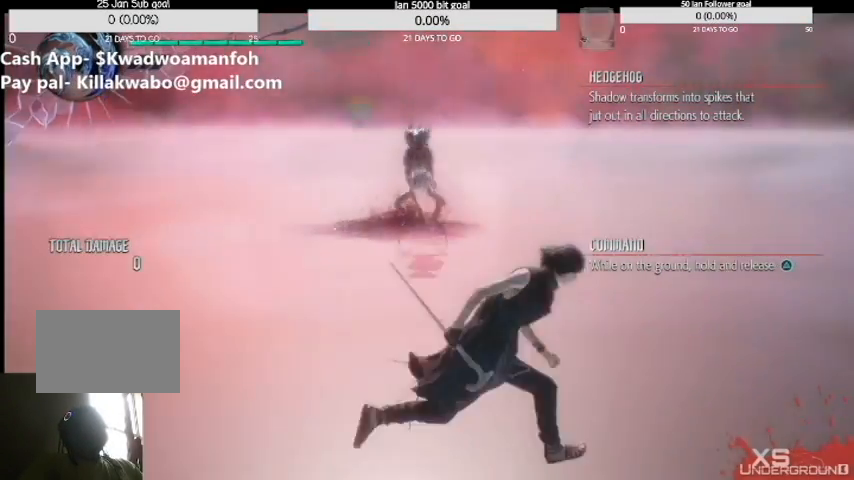
Gameplay with a controller (PlayStation layout); each line is a JSON object with the inputs held at the frame after it. "events" lists button and stick changes between this image and that frame as [ms after this image, input, new state], when the widget could be followed in between. Not read: L1 L3 R1 R2 R3.
{"buttons": [], "left_stick": "right", "right_stick": "center", "events": []}
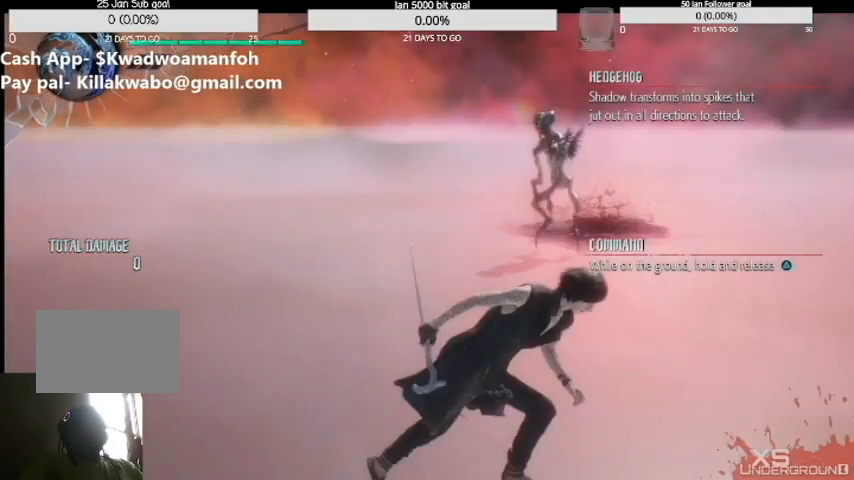
{"buttons": [], "left_stick": "right", "right_stick": "center", "events": []}
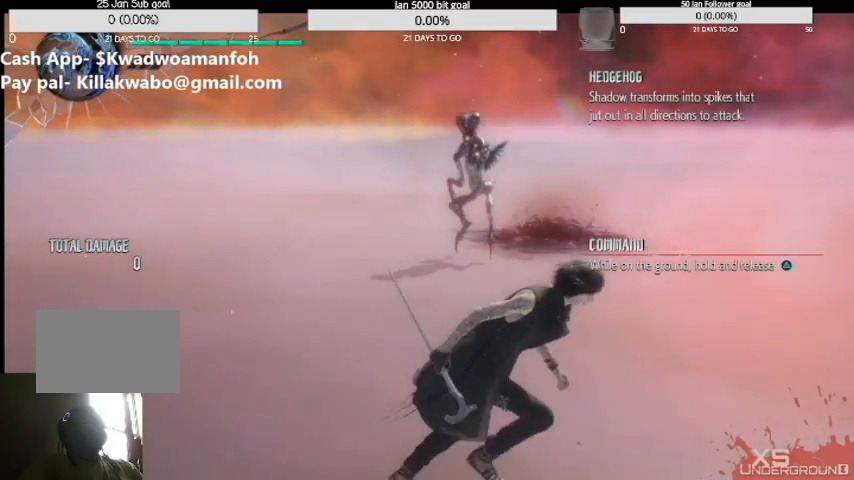
{"buttons": ["TRIANGLE"], "left_stick": "up", "right_stick": "center", "events": [[201, "TRIANGLE", "down"], [201, "left_stick", "up"]]}
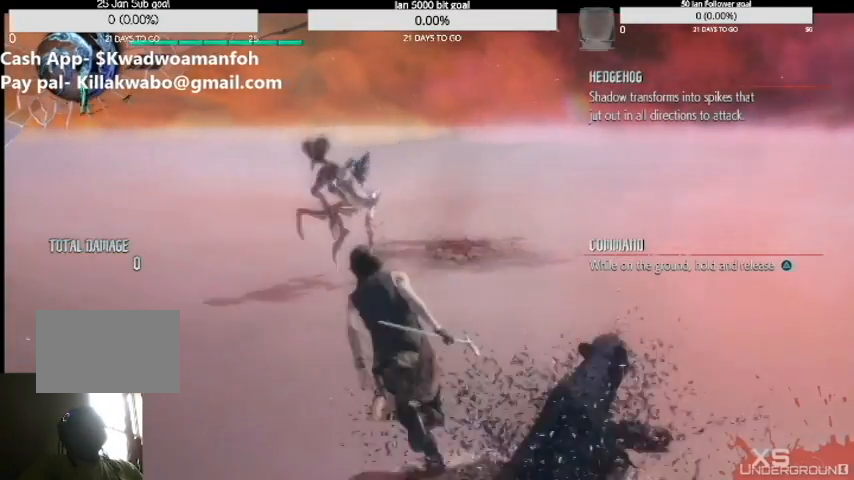
{"buttons": [], "left_stick": "left", "right_stick": "center", "events": [[200, "TRIANGLE", "up"], [200, "left_stick", "left"]]}
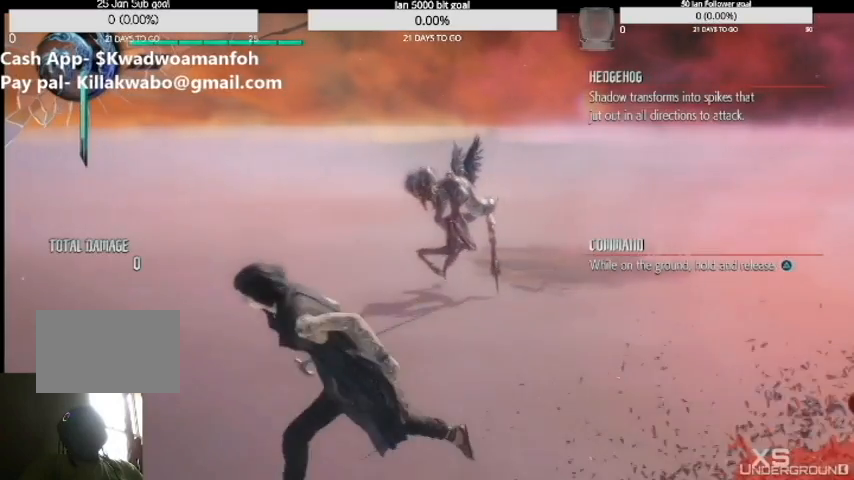
{"buttons": ["SQUARE"], "left_stick": "left", "right_stick": "center", "events": [[167, "TRIANGLE", "down"], [401, "TRIANGLE", "up"], [501, "SQUARE", "down"]]}
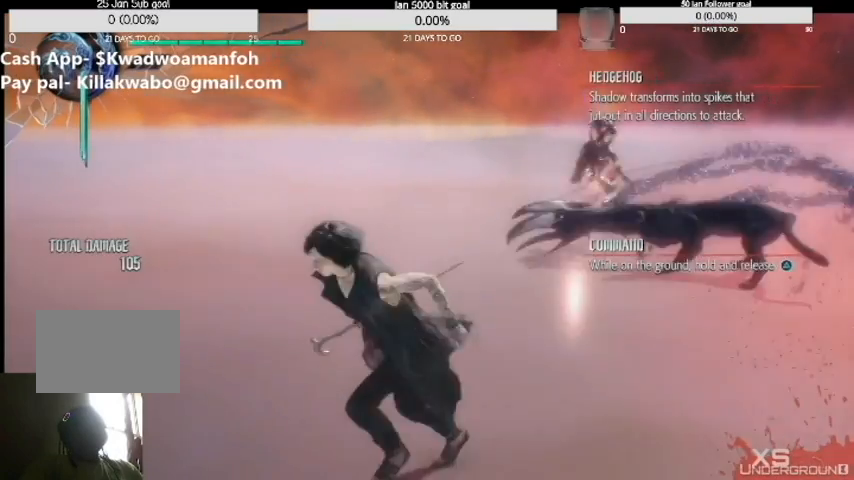
{"buttons": [], "left_stick": "up", "right_stick": "center", "events": [[167, "SQUARE", "up"], [234, "SQUARE", "down"], [334, "SQUARE", "up"], [334, "left_stick", "up"]]}
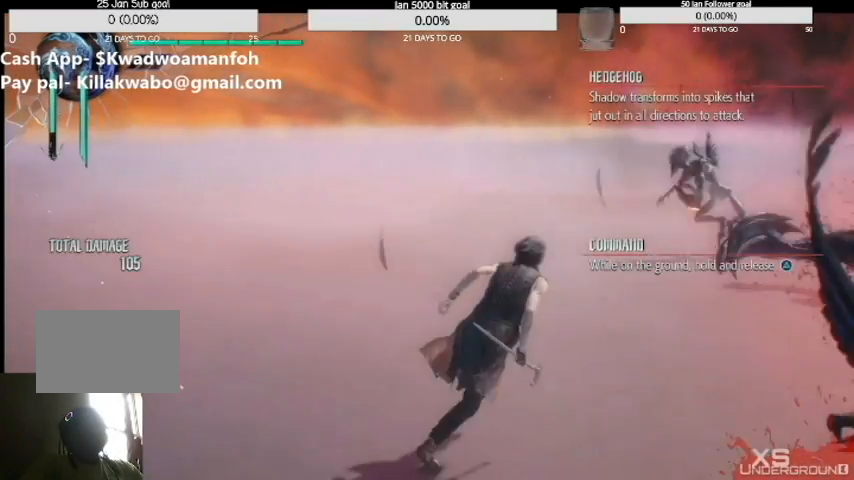
{"buttons": [], "left_stick": "up", "right_stick": "center", "events": [[134, "SQUARE", "down"], [134, "left_stick", "right"], [301, "left_stick", "up"], [468, "SQUARE", "up"]]}